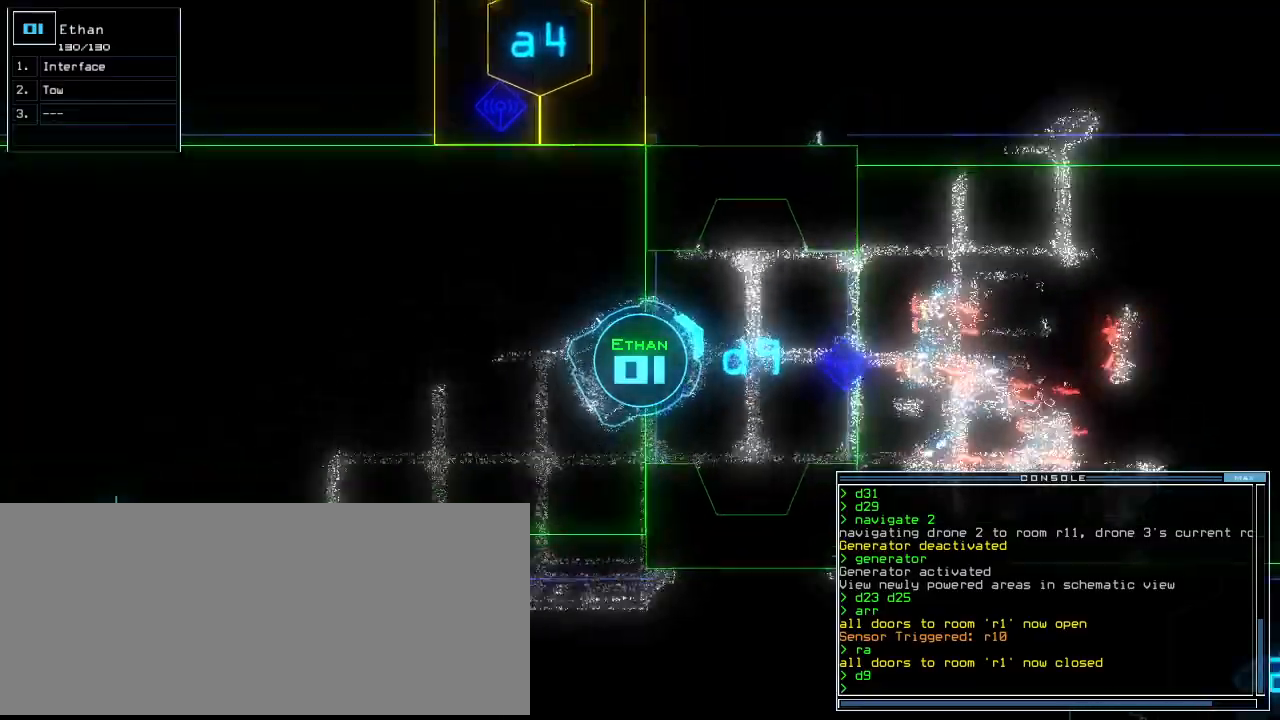
Gameplay with keyboard; each line is a JSON object with the keys held at the frame after it. "events" lists presses ("down") and releases ("up") of ".", "0", "1", "2", "3", "4", "5", "6", "7", "8", "9", "a", "b", "backspace", "c", "caps_lock", "comma", "ctrl_l", "ctrl_r", "d", "down", "e", "equals", "escape", "f", "f12", "g", "h", "i", "j", "k", "l", "left", "m", "minus", "n", "o", "p", "q", "quote", "r", "return", "right", "s", "semicolon", "shift_l", "shift_r", "space", "t", "tab", "tilde", "u", "up", "v", "w", "x", "y" and "z" between this image and that frame as [ms after this image, input, new state], when the widget could be followed in between. No other keys are recorded. Mouse input is not recorded.
{"keys": ["up"], "events": [[60, "right", "up"], [240, "right", "down"], [320, "right", "up"]]}
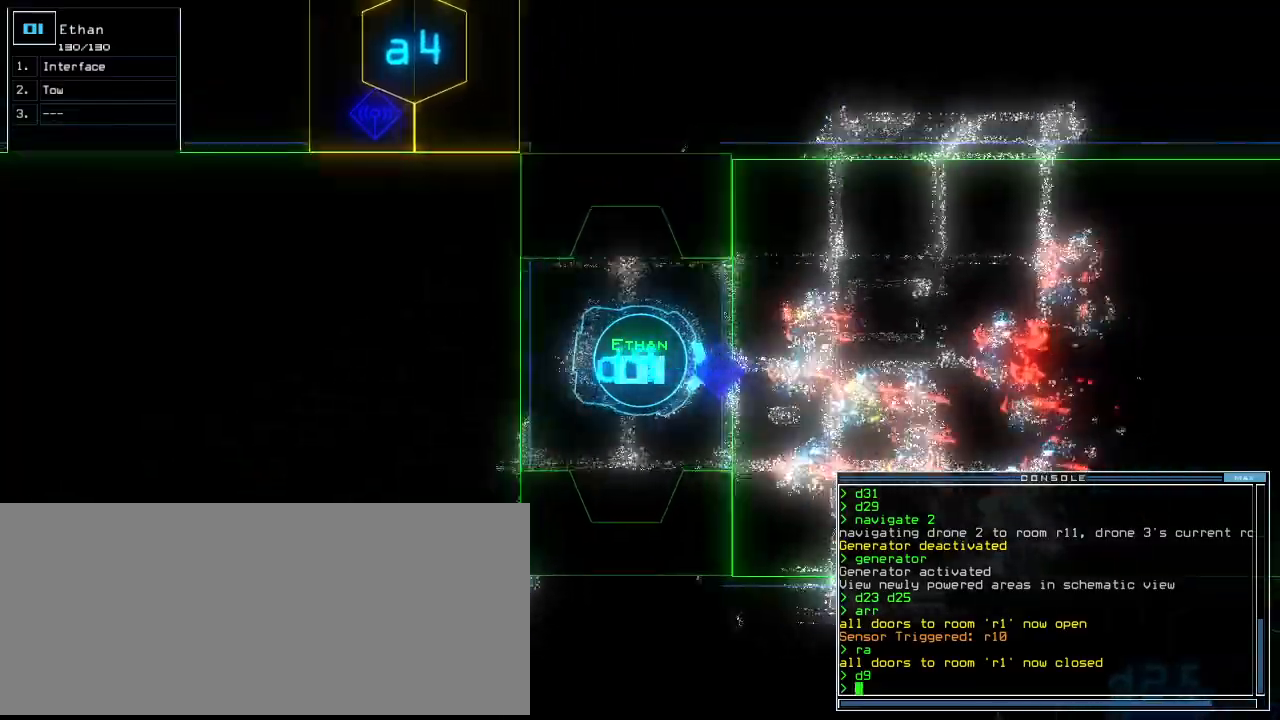
{"keys": ["up"], "events": [[280, "left", "down"], [340, "left", "up"]]}
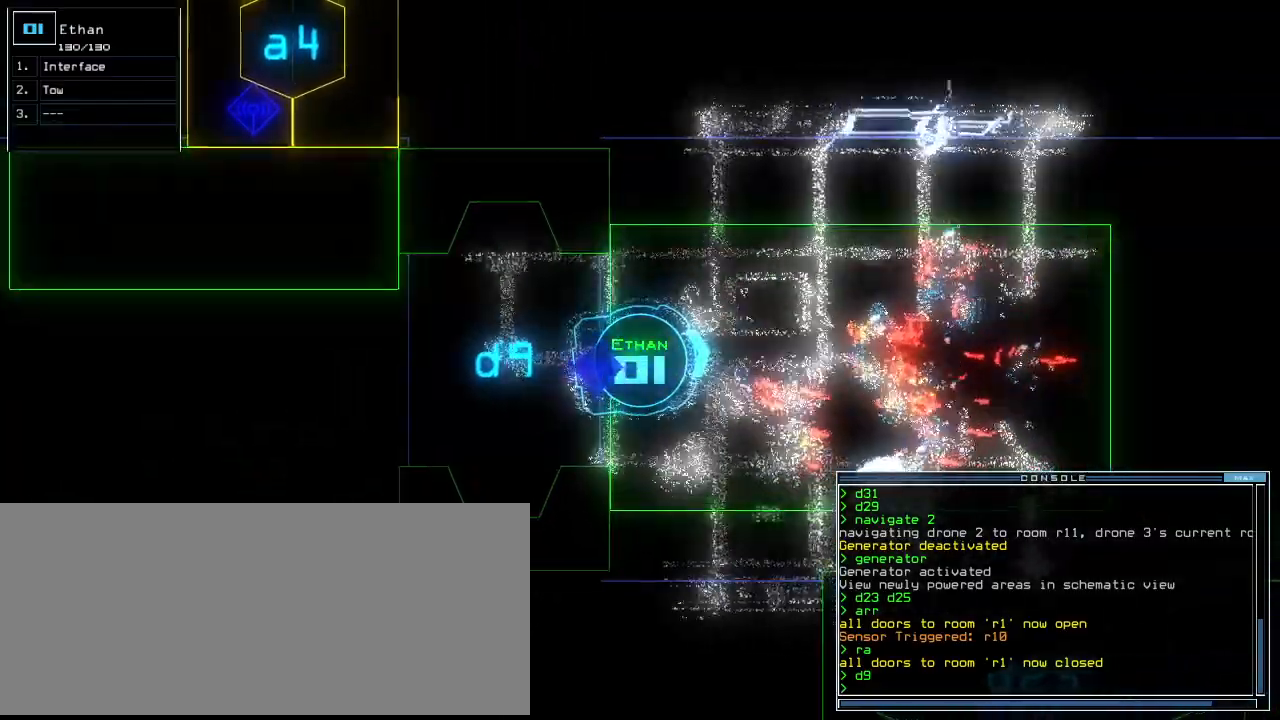
{"keys": ["up"], "events": []}
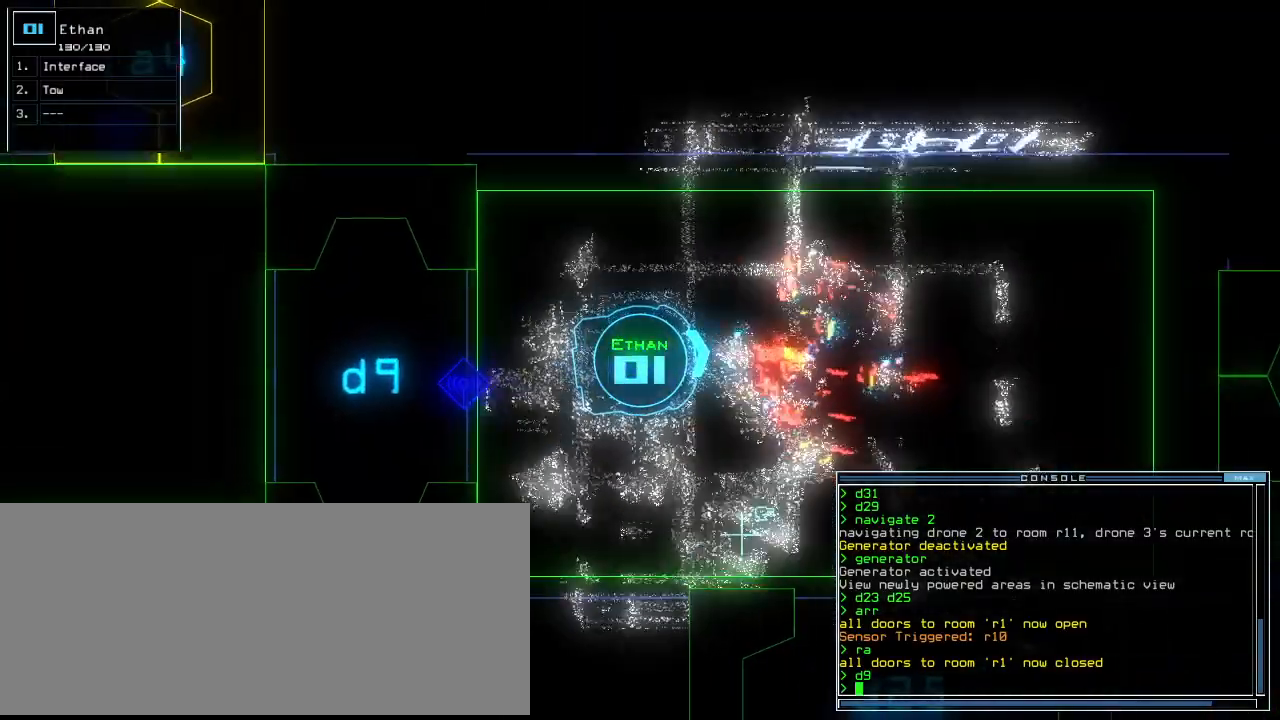
{"keys": ["right", "up"], "events": [[500, "right", "down"]]}
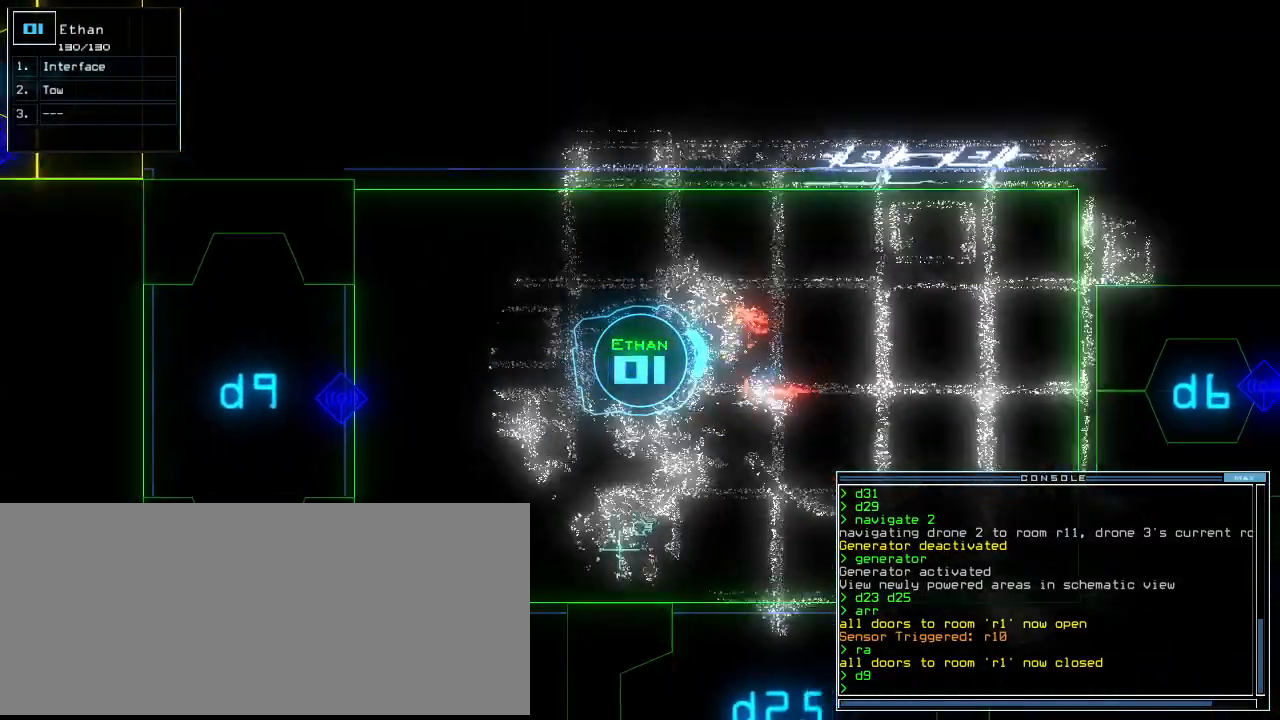
{"keys": [], "events": [[400, "up", "up"], [480, "right", "up"]]}
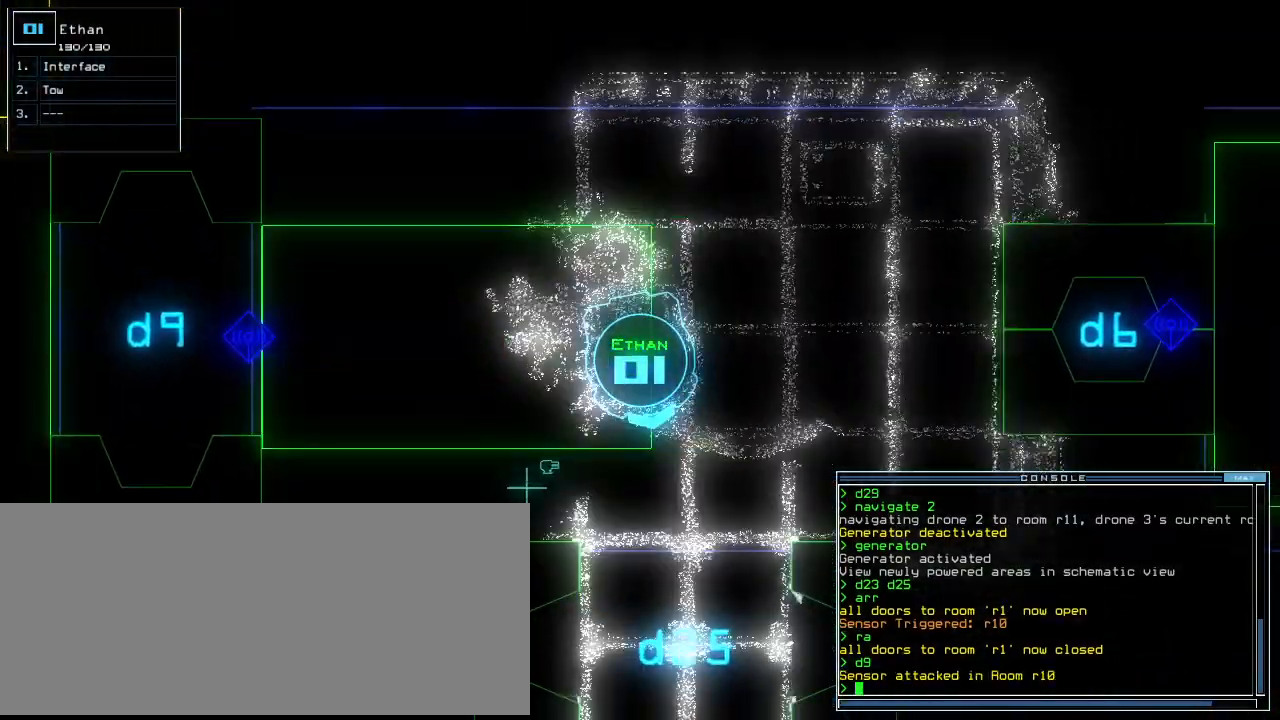
{"keys": [], "events": [[80, "right", "down"], [180, "right", "up"], [260, "space", "down"], [320, "space", "up"]]}
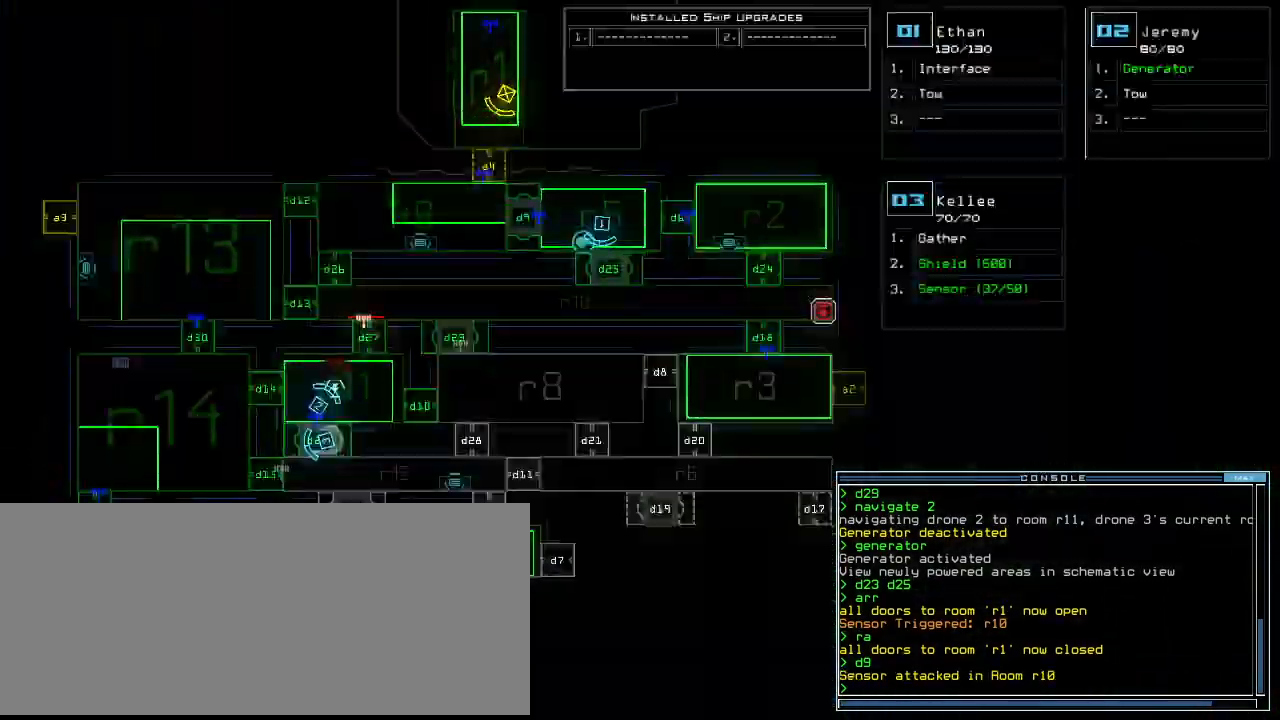
{"keys": [], "events": []}